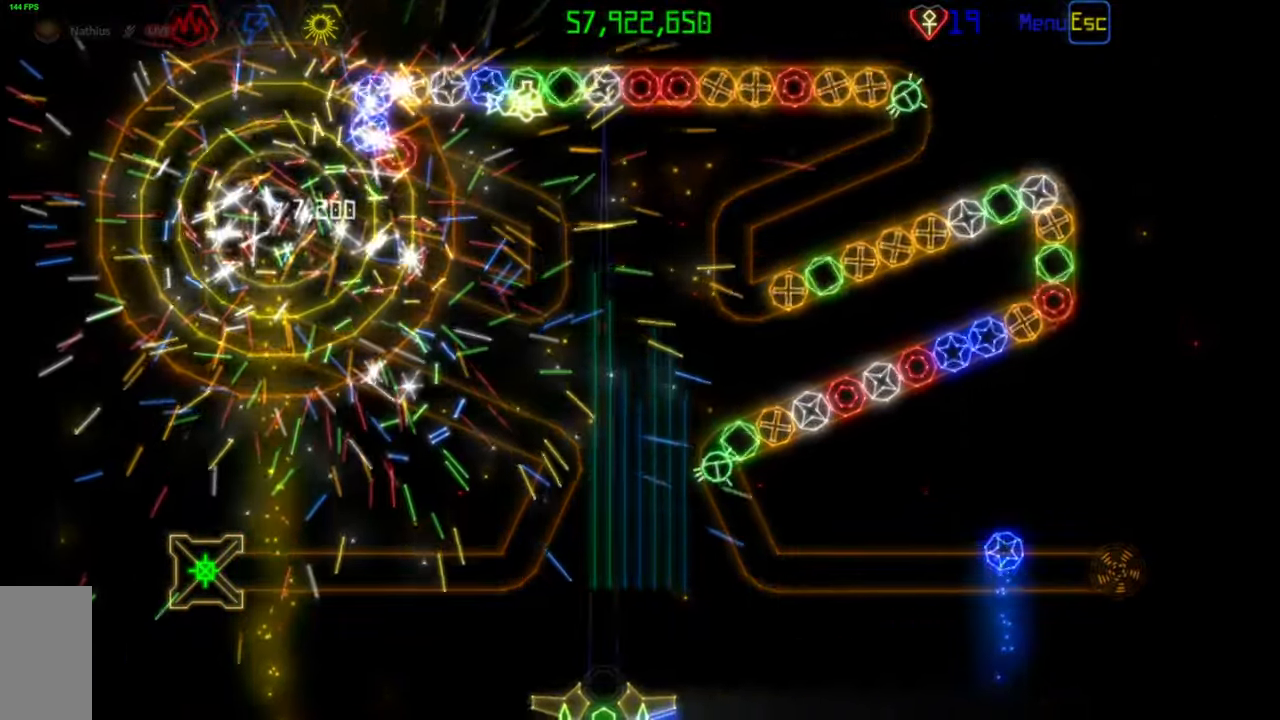
Gameplay with keyboard and mouse; each line is a JSON object with the keys and mouse buttons held at the frame after it. "events" lists presses ("down") and releases ("up") of "mouse_left", "mouse_wheel", "mouse_right", "mouse_mb4" and "mouse_mb5" between this image and that frame as [ms after this image, input, new state], when the widget could be followed in between. "mouse_left", "mouse_wheel", "mouse_right", "mouse_mb4", "mouse_mb5" = the "left", "wheel", "right", "mb4", "mb5" buttons of the "mouse" list. No other keys are recorded. "wheel" means that the mouse wheel is clicked or scrolled. Mouse movement is not recorded.
{"keys": [], "mouse": [], "events": []}
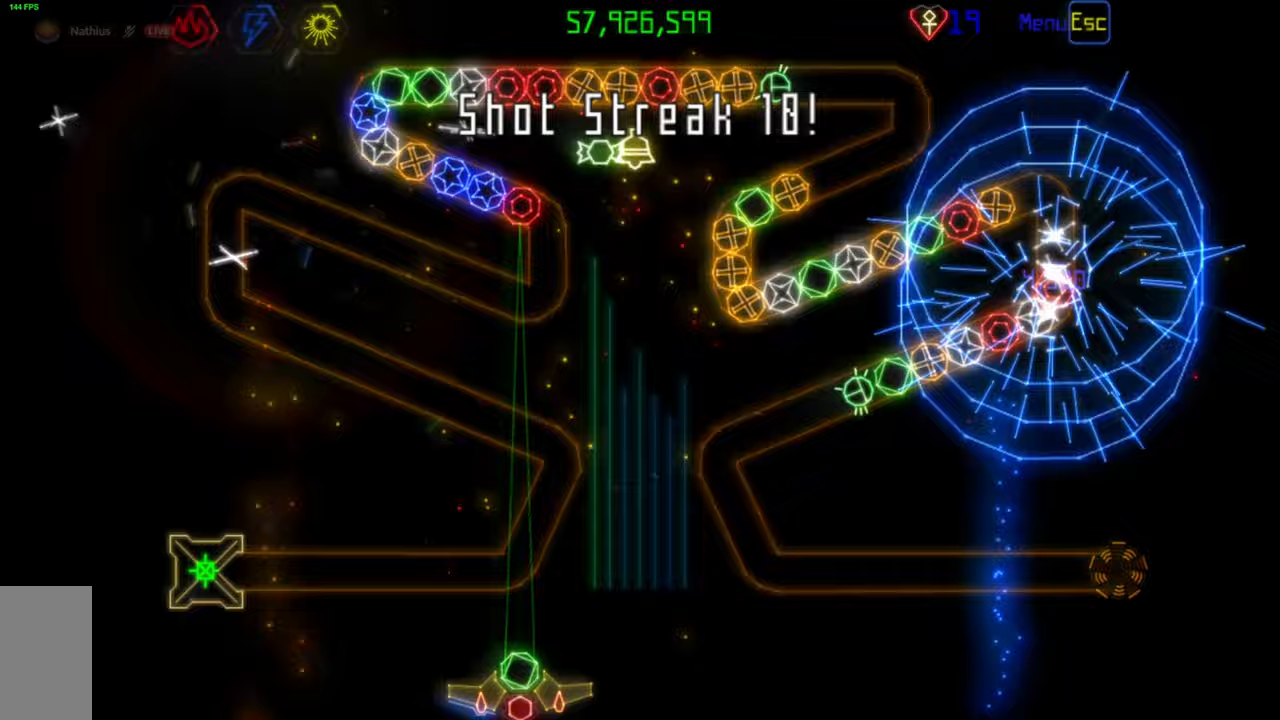
{"keys": [], "mouse": [], "events": []}
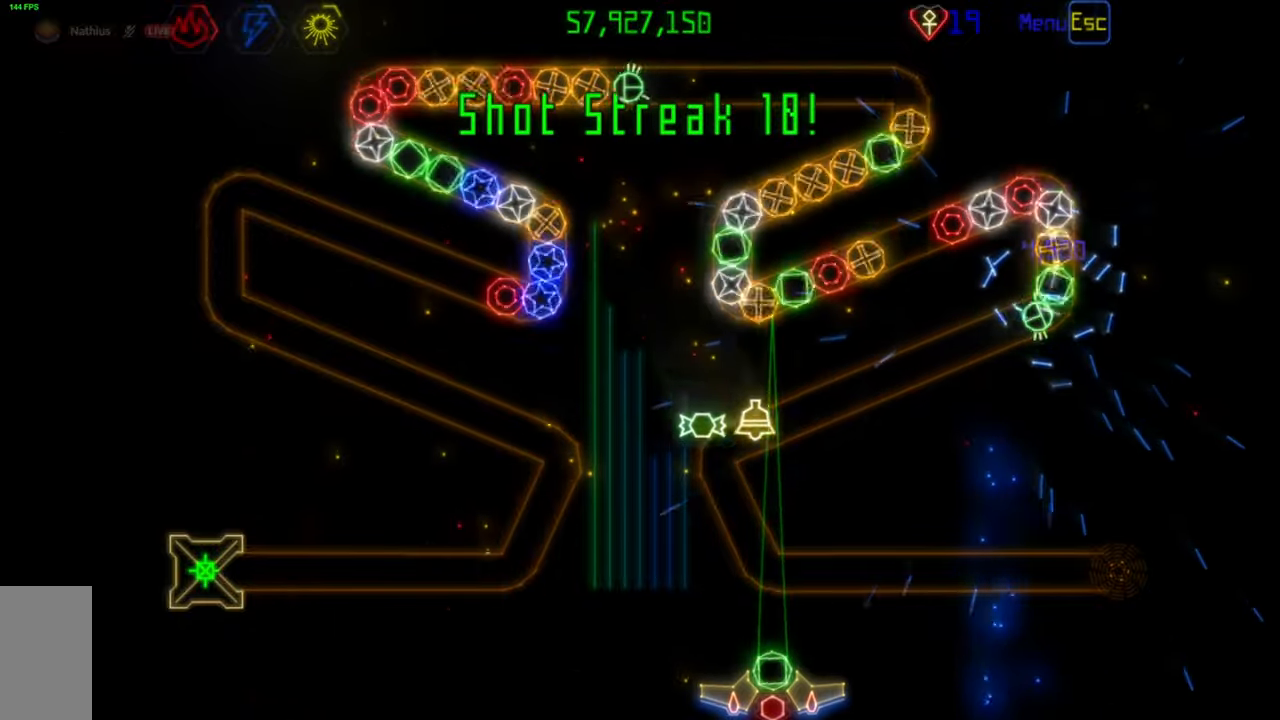
{"keys": [], "mouse": [], "events": []}
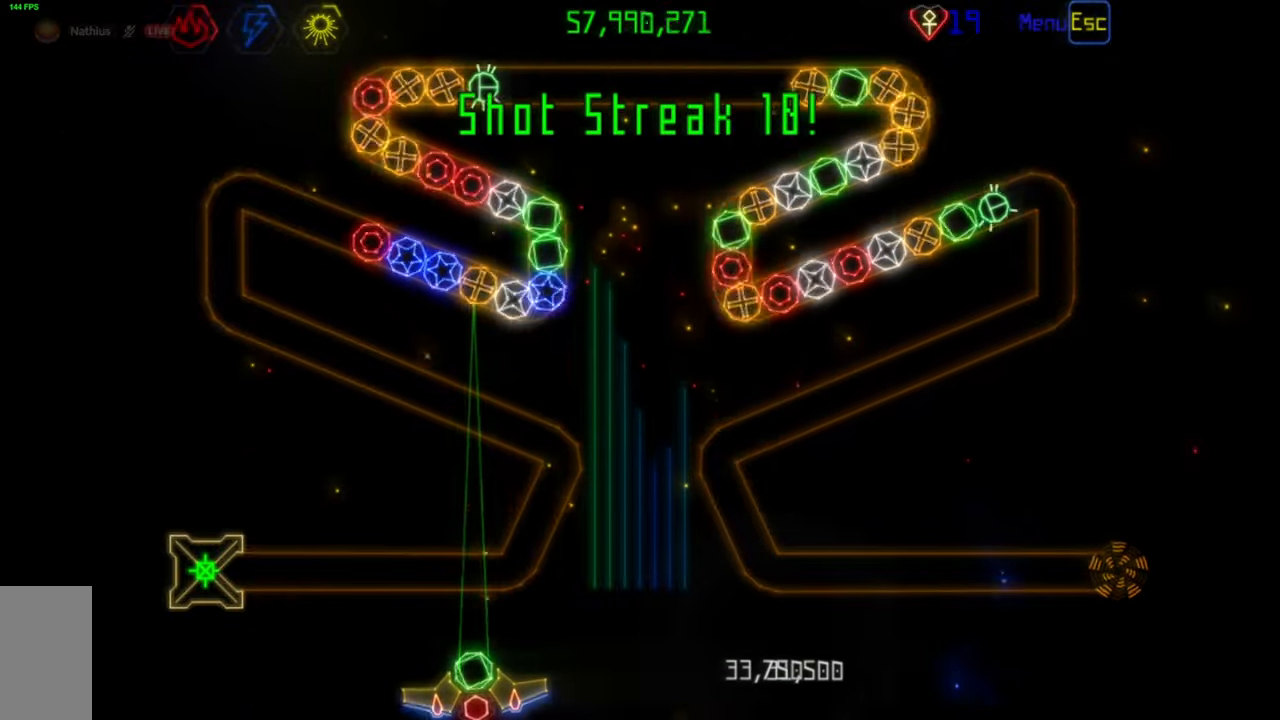
{"keys": [], "mouse": [], "events": [[217, "mouse_left", "down"], [300, "mouse_left", "up"]]}
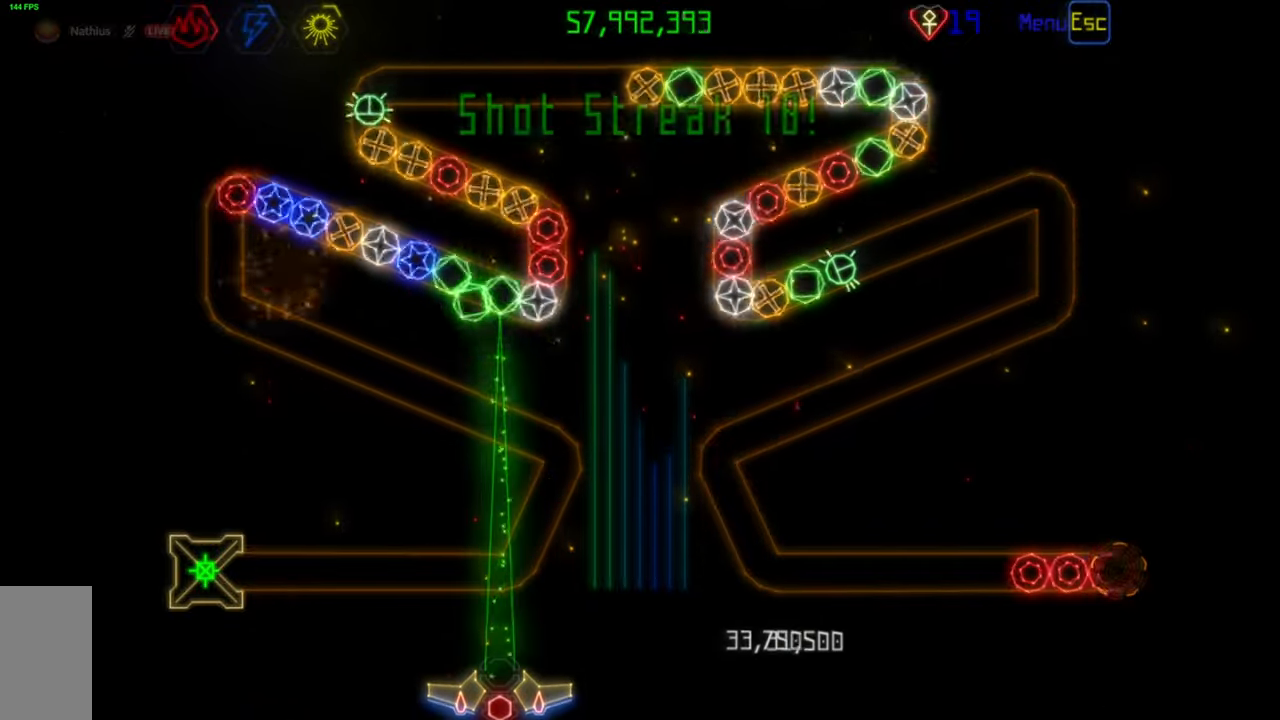
{"keys": [], "mouse": [], "events": [[167, "mouse_left", "down"], [283, "mouse_left", "up"]]}
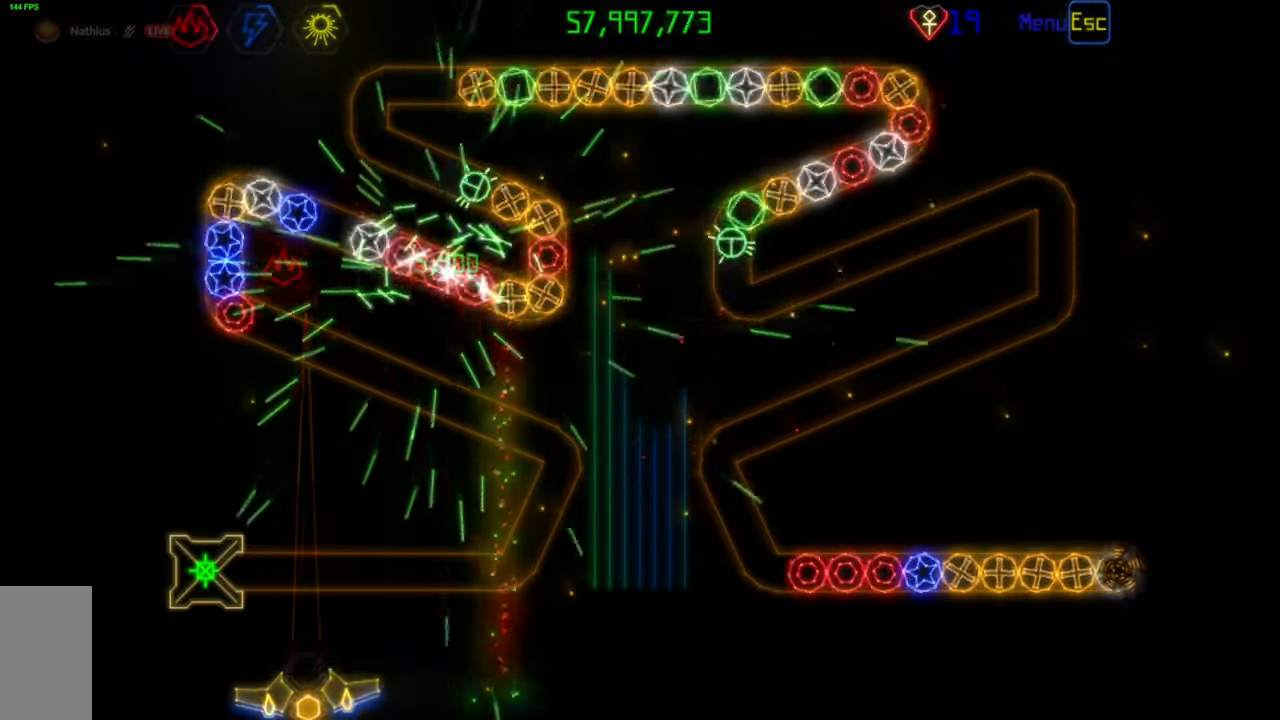
{"keys": [], "mouse": [], "events": []}
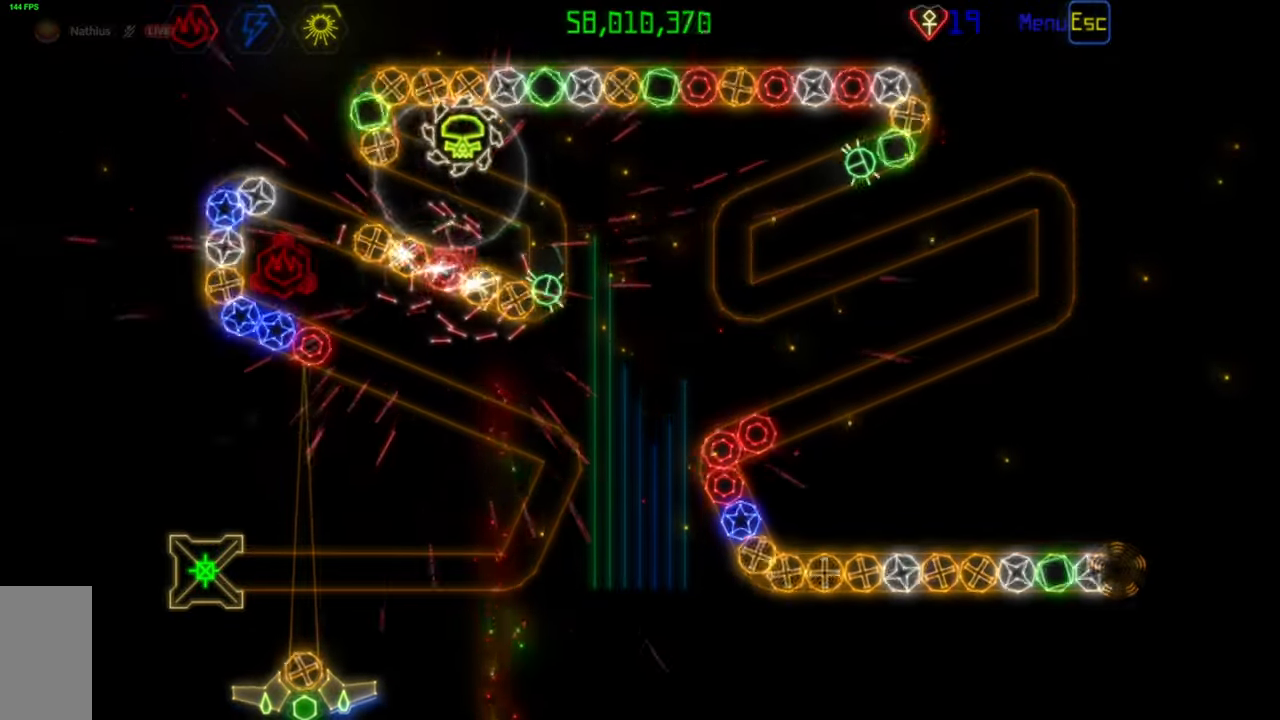
{"keys": [], "mouse": [], "events": []}
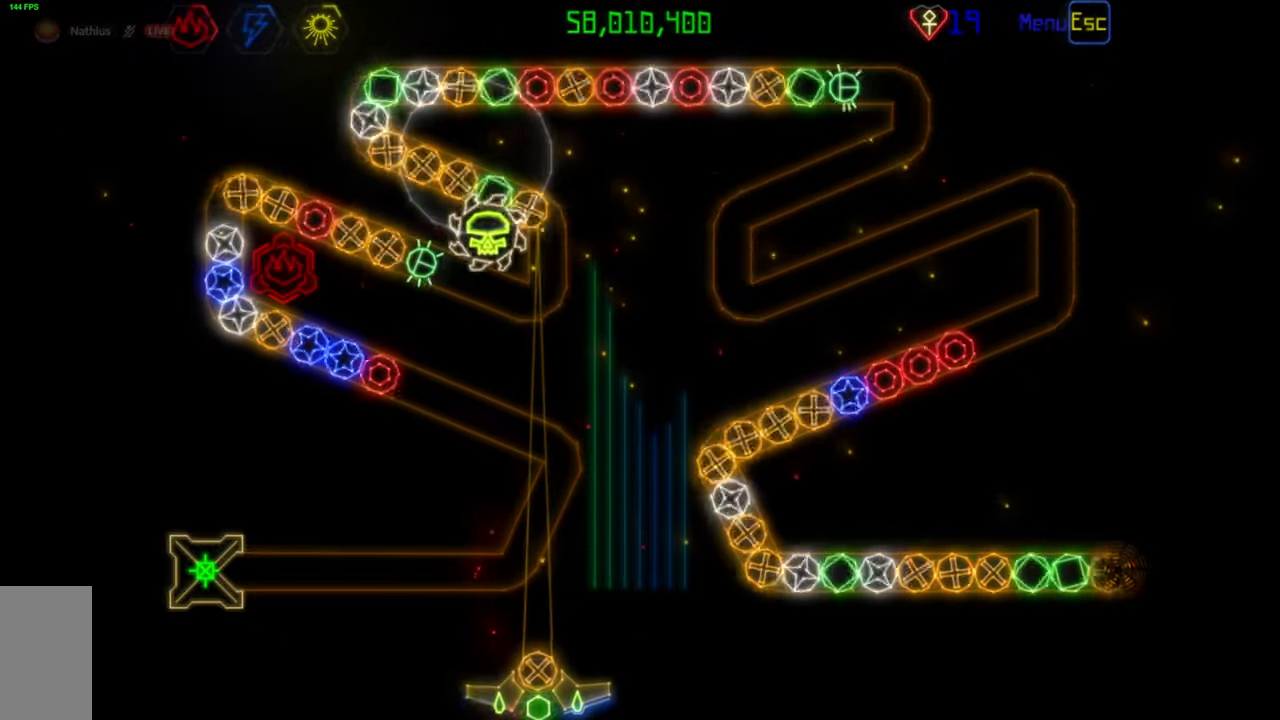
{"keys": [], "mouse": [], "events": []}
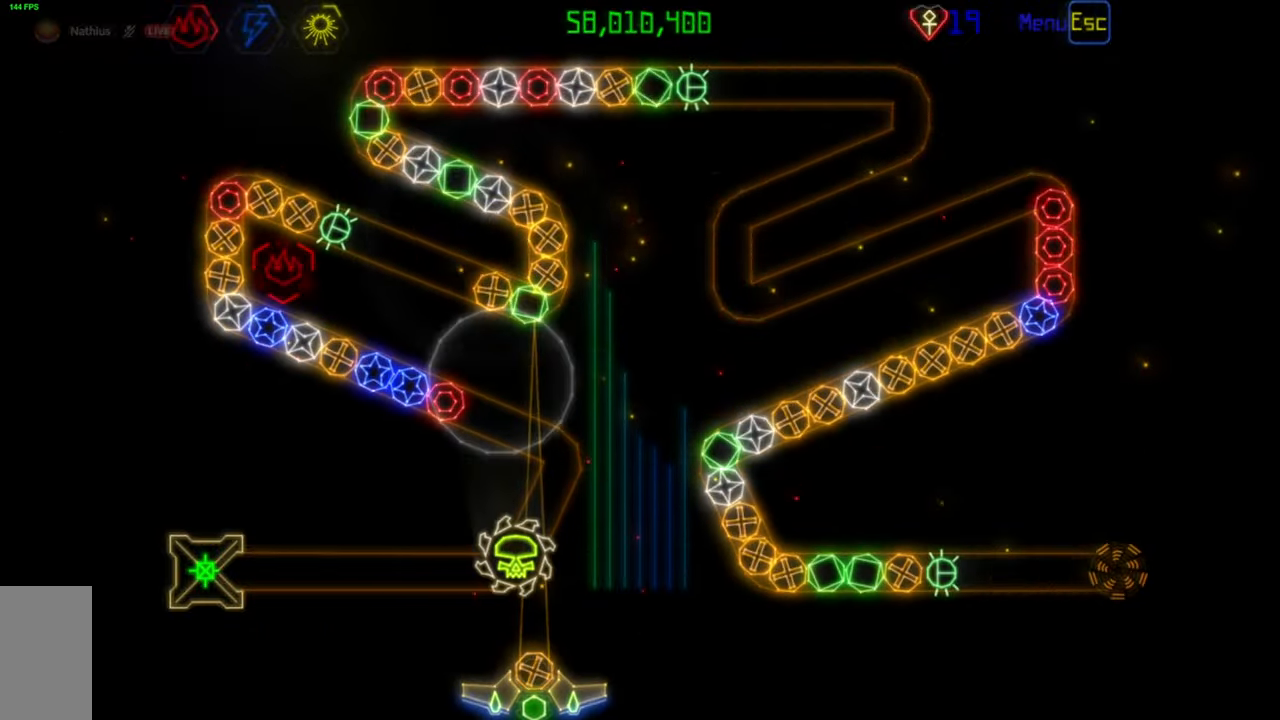
{"keys": [], "mouse": [], "events": [[250, "mouse_left", "down"], [333, "mouse_left", "up"]]}
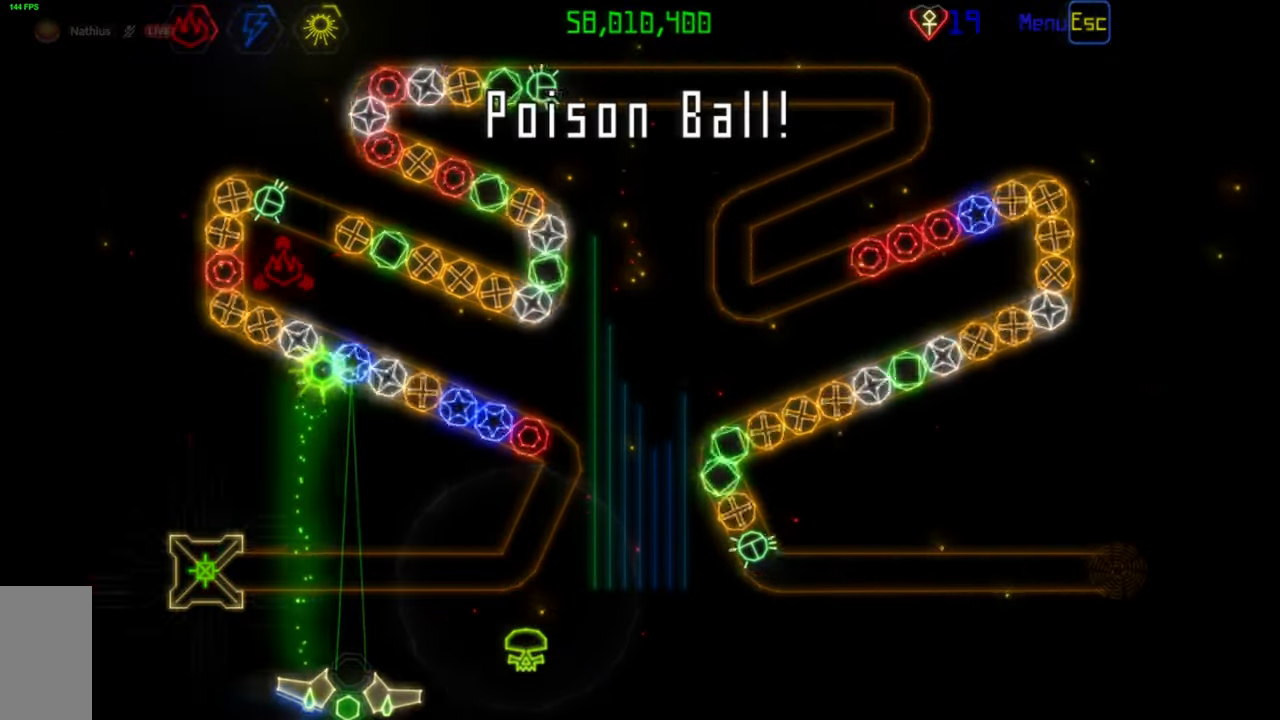
{"keys": [], "mouse": [], "events": []}
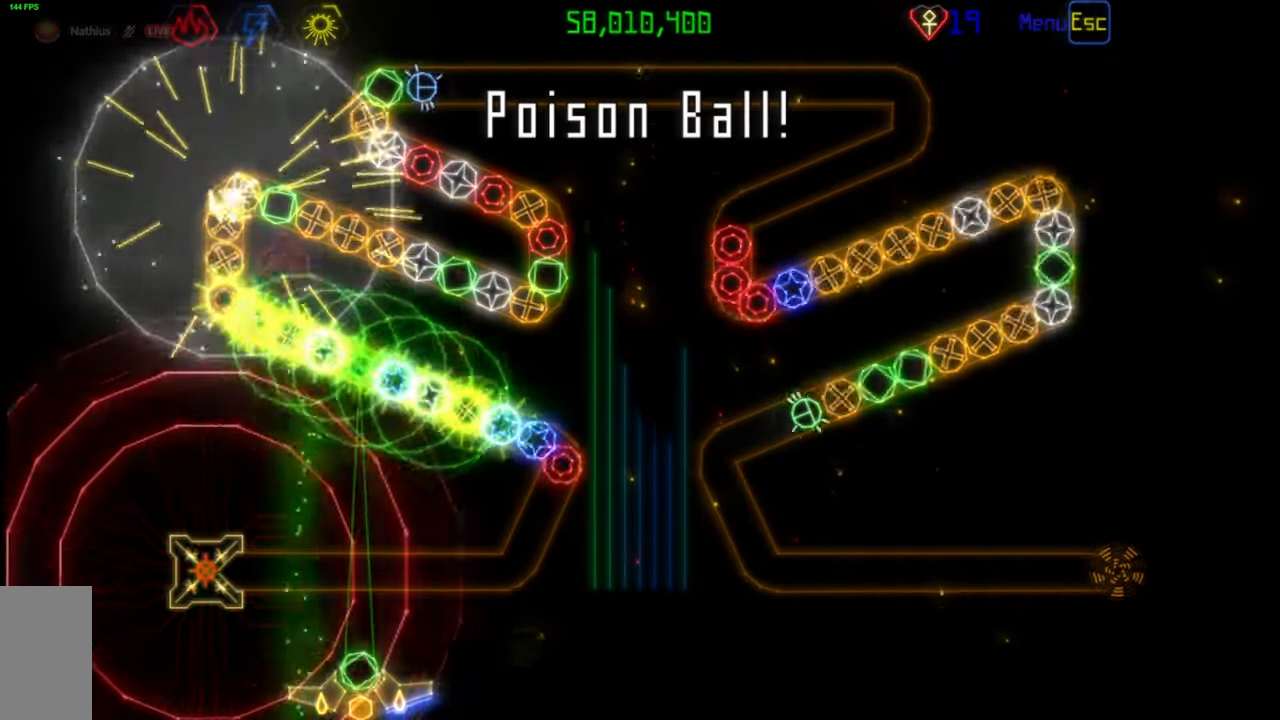
{"keys": [], "mouse": ["left"], "events": [[467, "mouse_left", "down"]]}
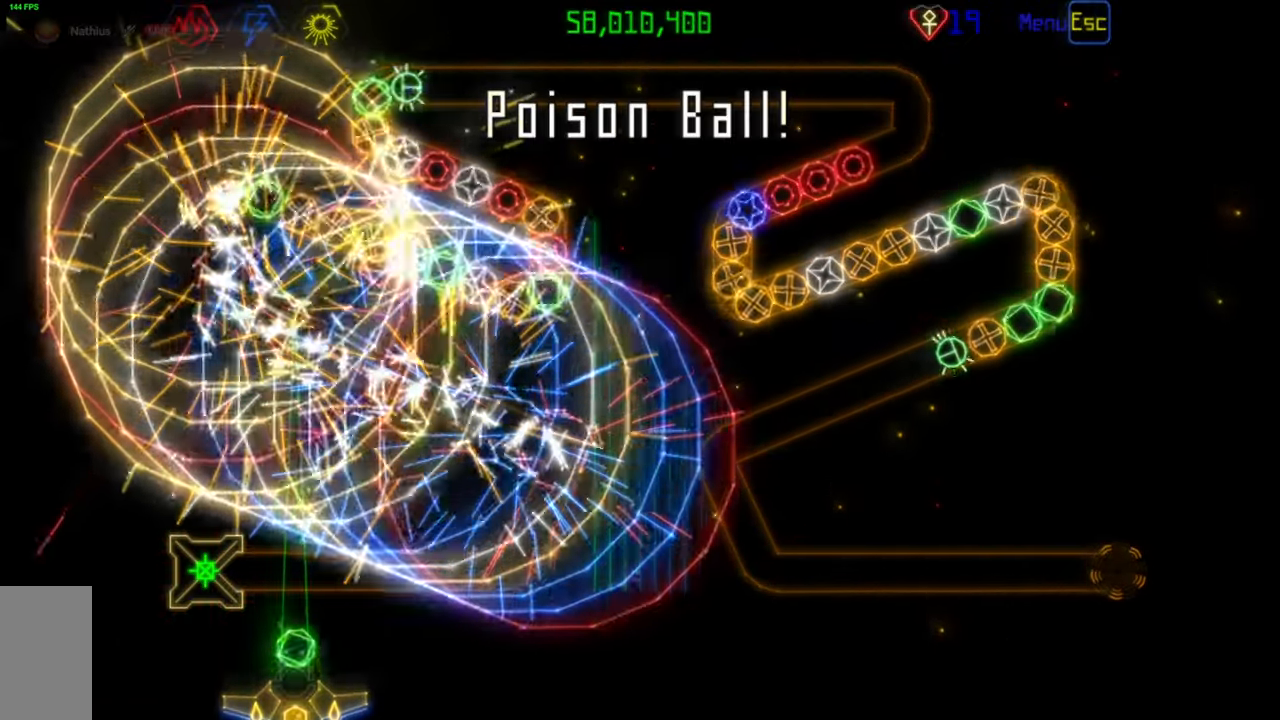
{"keys": [], "mouse": [], "events": [[50, "mouse_left", "up"]]}
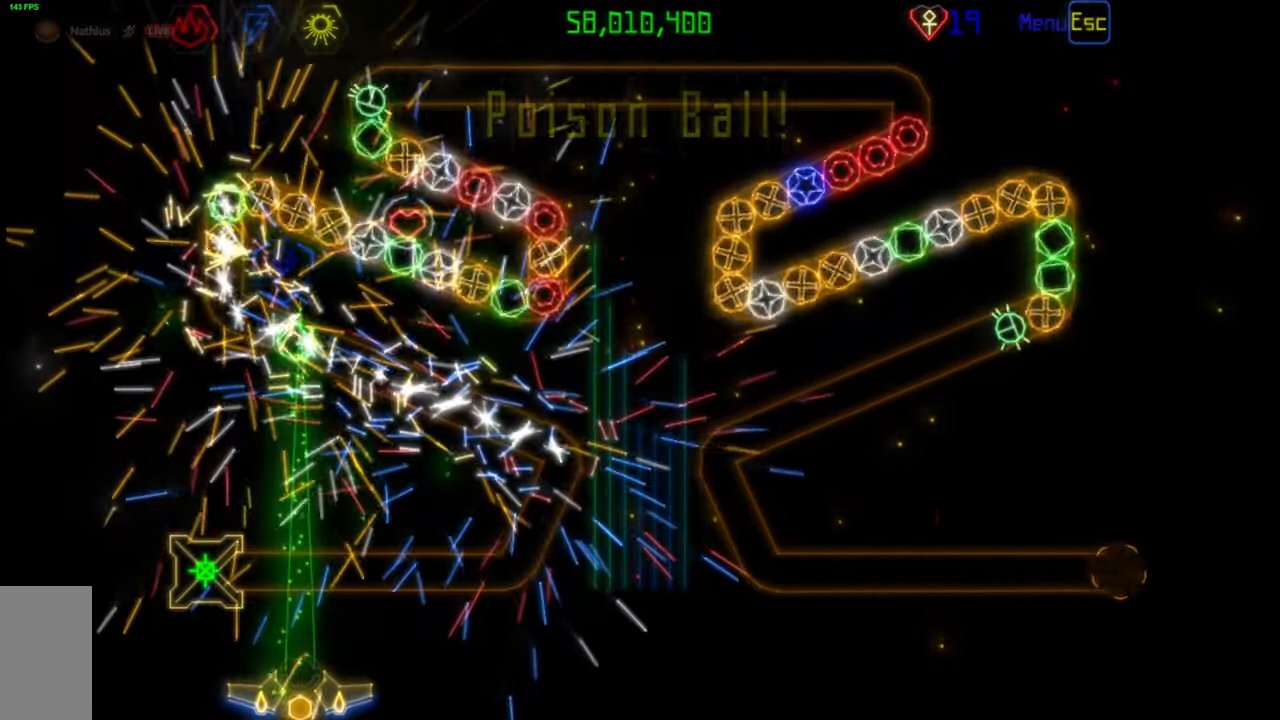
{"keys": [], "mouse": [], "events": []}
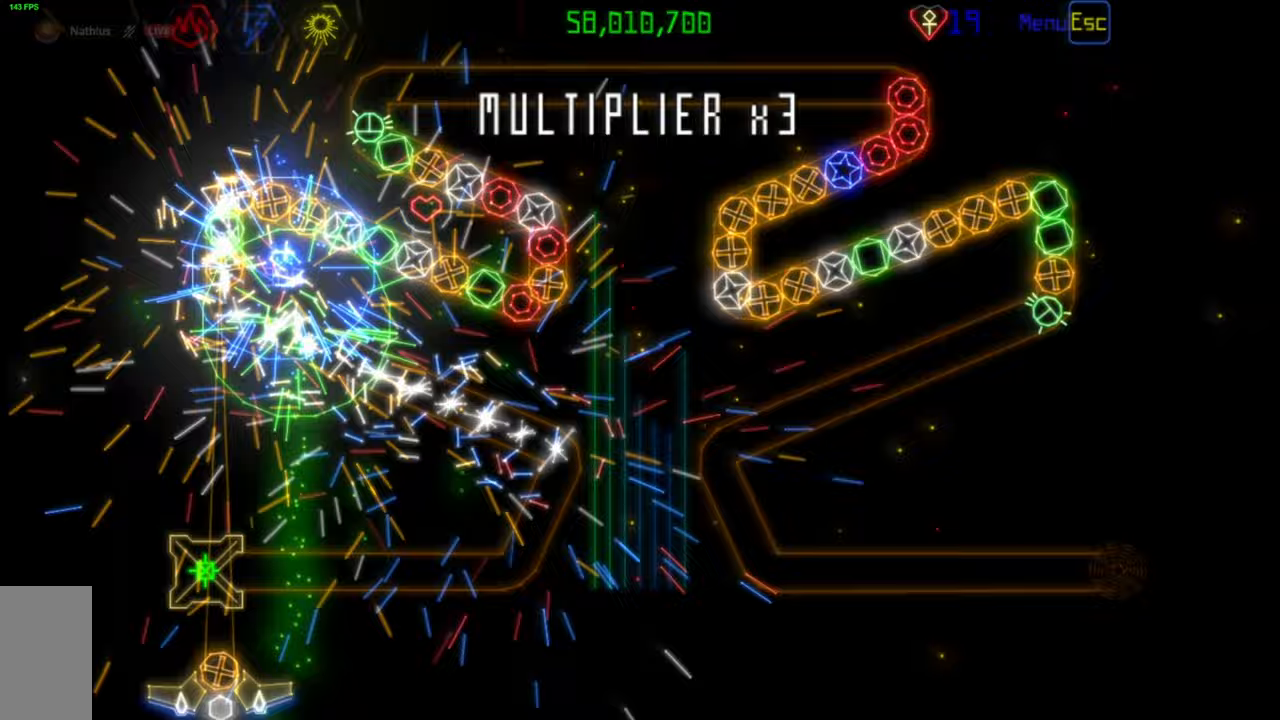
{"keys": [], "mouse": ["left"], "events": [[467, "mouse_left", "down"]]}
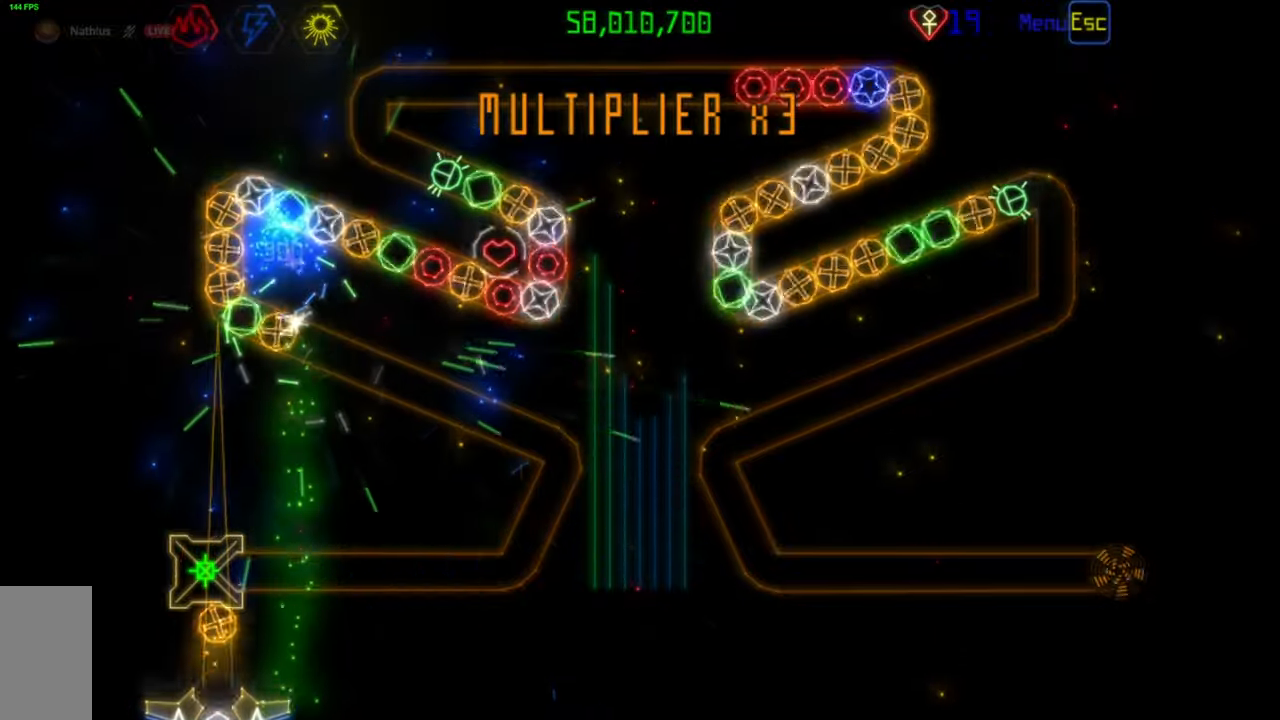
{"keys": [], "mouse": [], "events": [[17, "mouse_left", "up"]]}
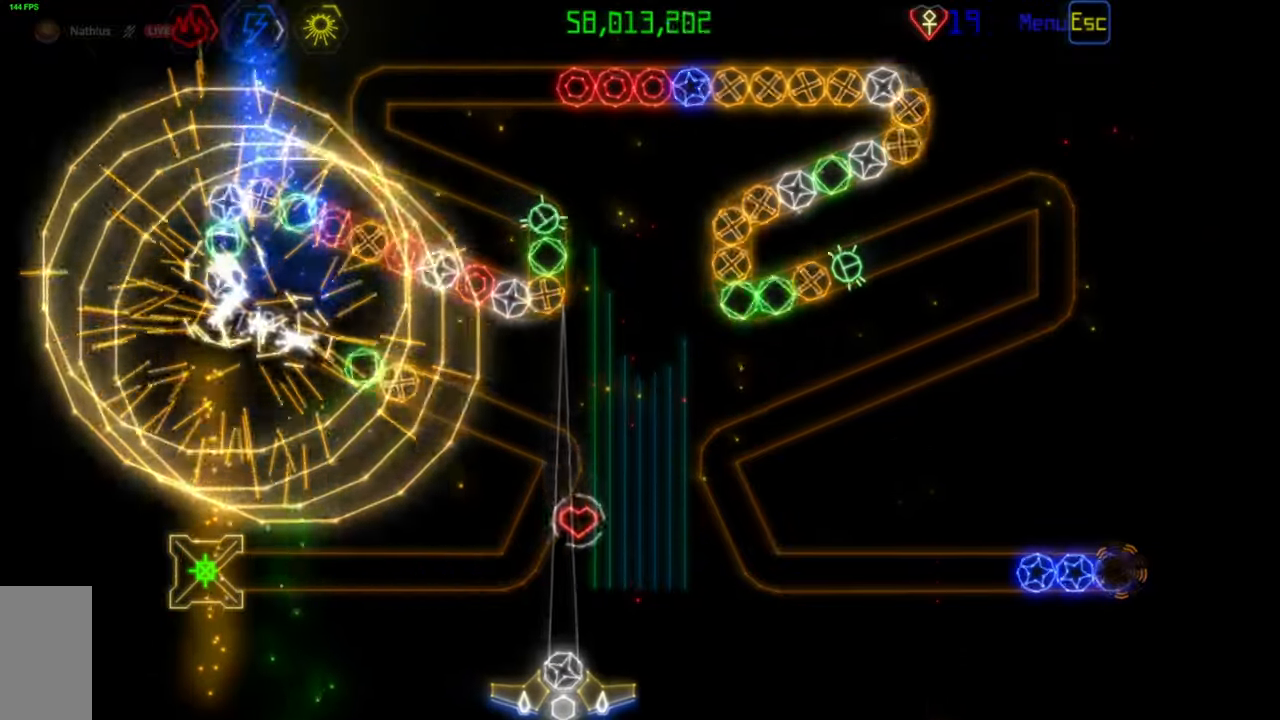
{"keys": [], "mouse": [], "events": []}
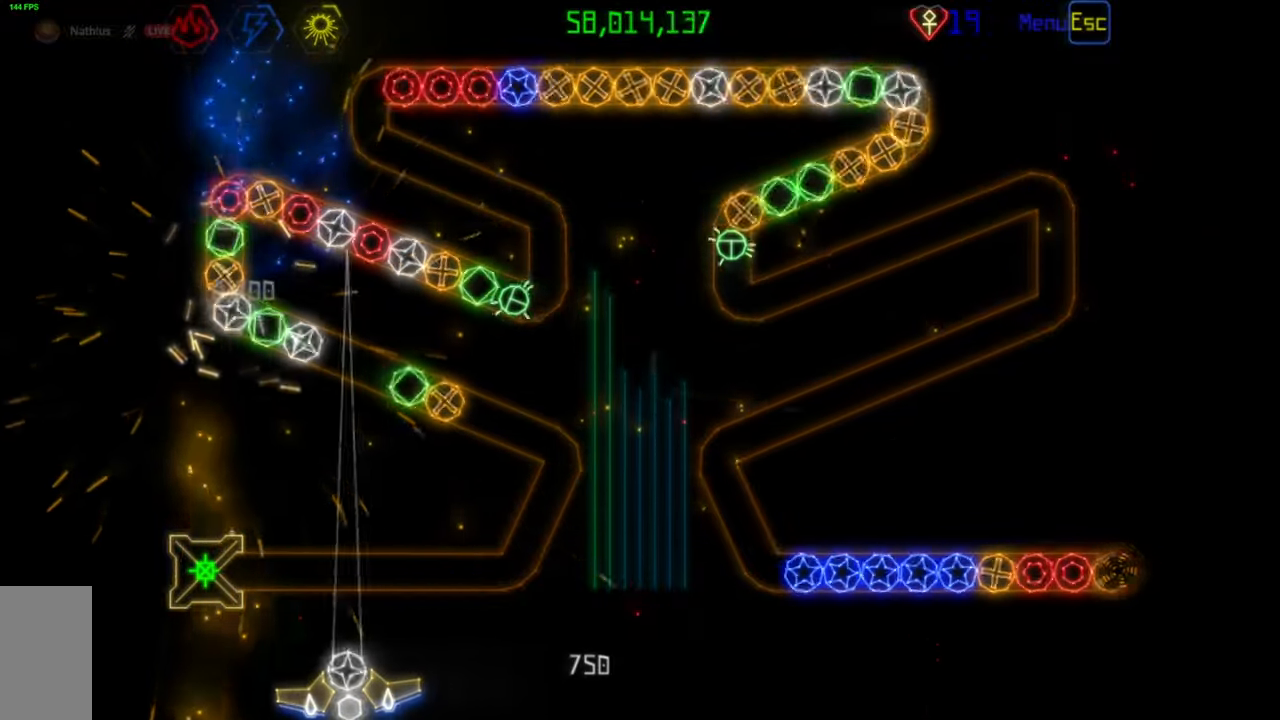
{"keys": [], "mouse": [], "events": [[233, "mouse_left", "down"], [300, "mouse_left", "up"]]}
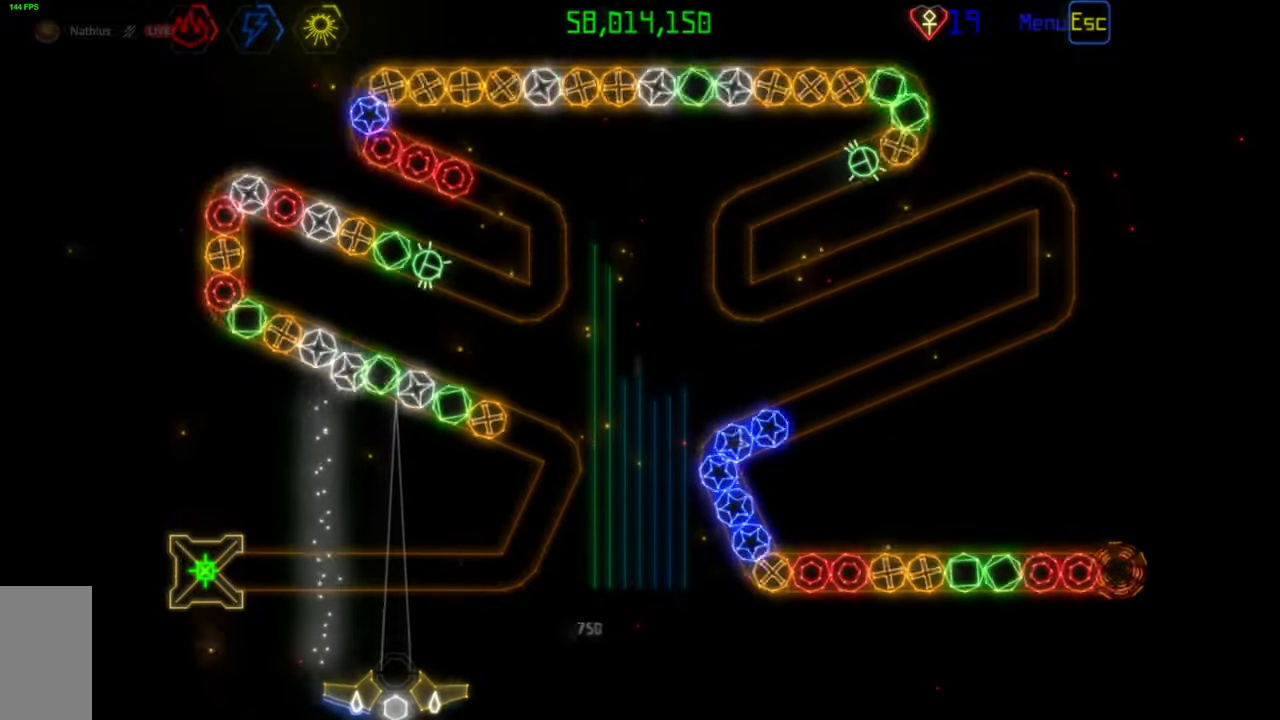
{"keys": [], "mouse": [], "events": [[217, "mouse_left", "down"], [300, "mouse_left", "up"]]}
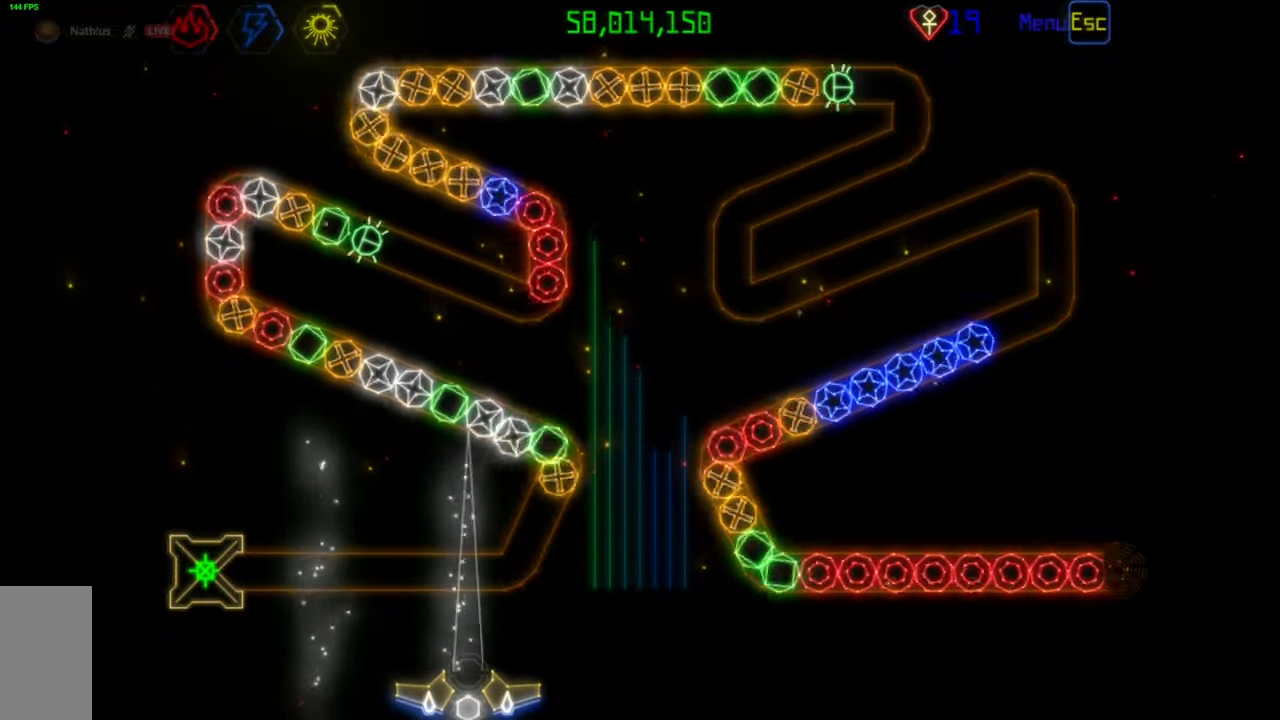
{"keys": [], "mouse": [], "events": [[67, "mouse_left", "down"], [167, "mouse_left", "up"]]}
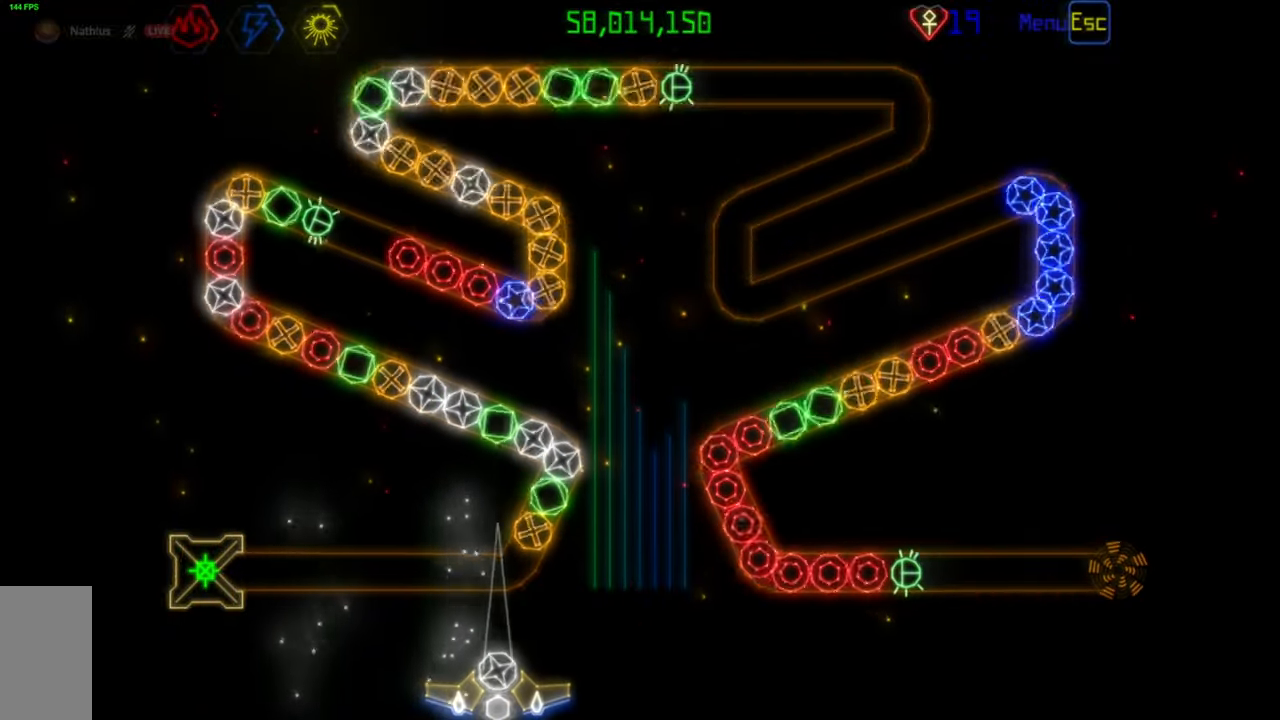
{"keys": [], "mouse": [], "events": [[100, "mouse_left", "down"], [183, "mouse_left", "up"]]}
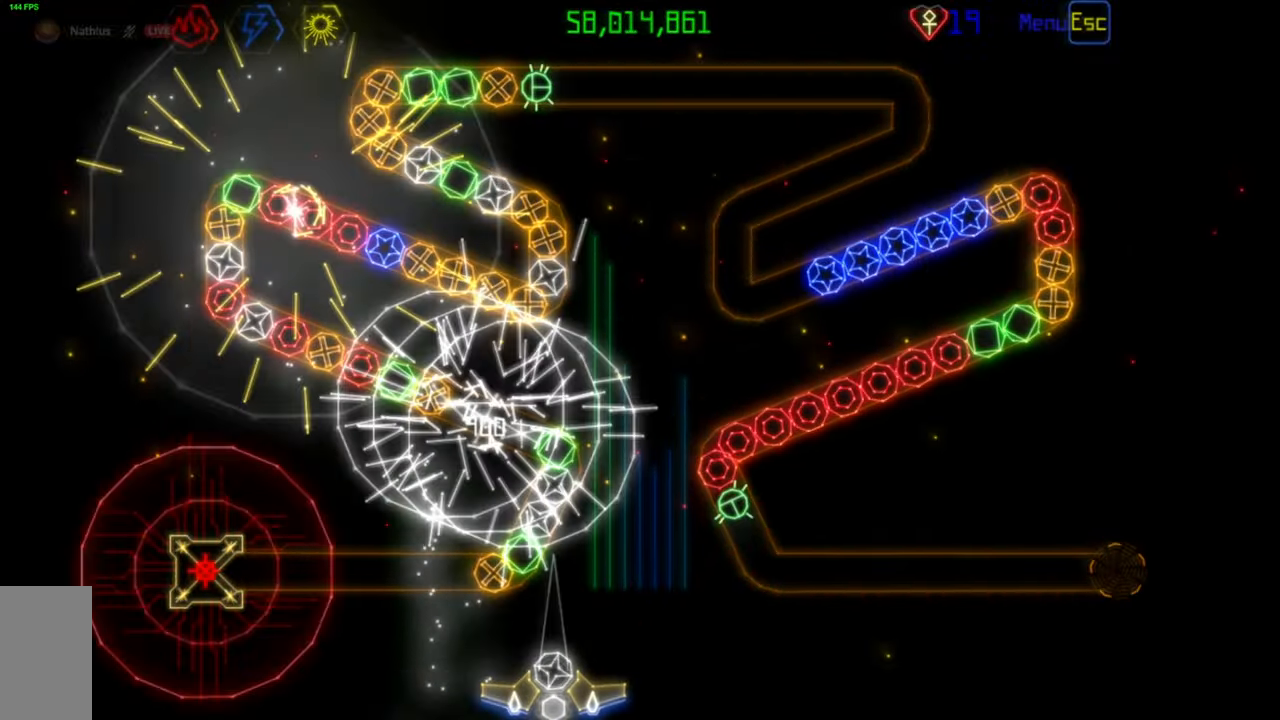
{"keys": [], "mouse": [], "events": [[50, "mouse_left", "down"], [133, "mouse_left", "up"]]}
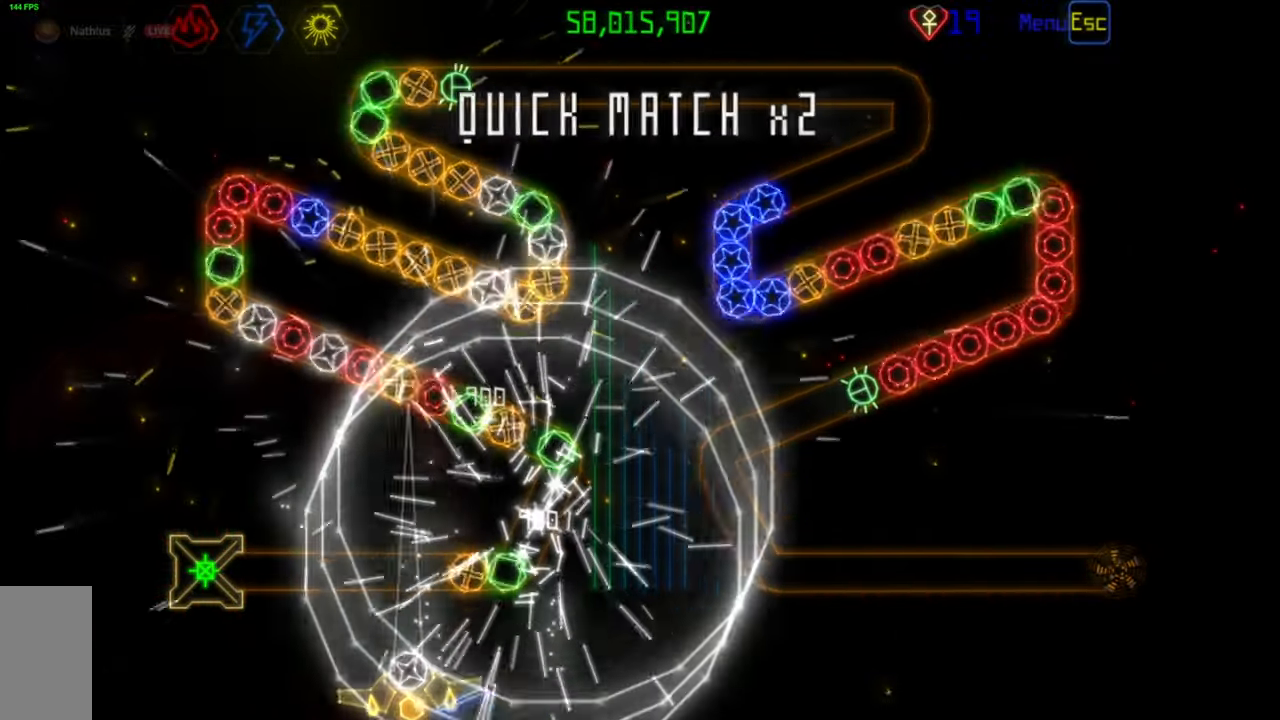
{"keys": [], "mouse": [], "events": [[150, "mouse_left", "down"], [217, "mouse_left", "up"]]}
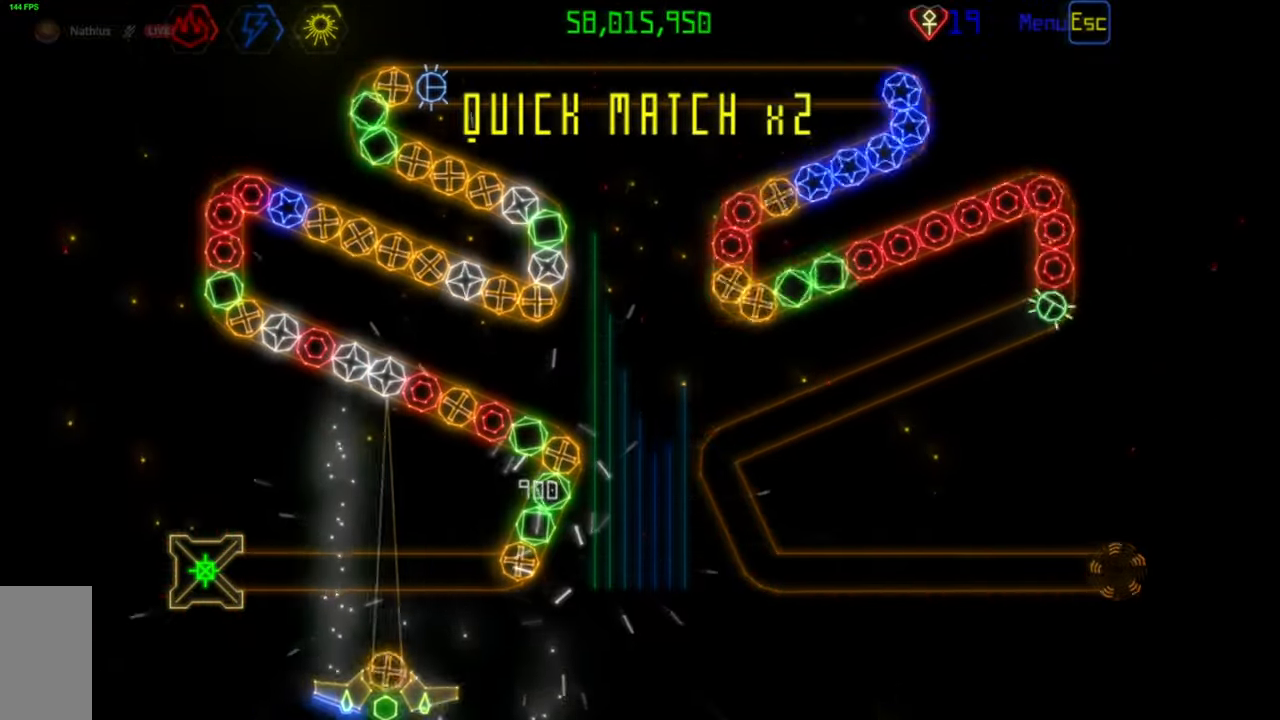
{"keys": [], "mouse": [], "events": []}
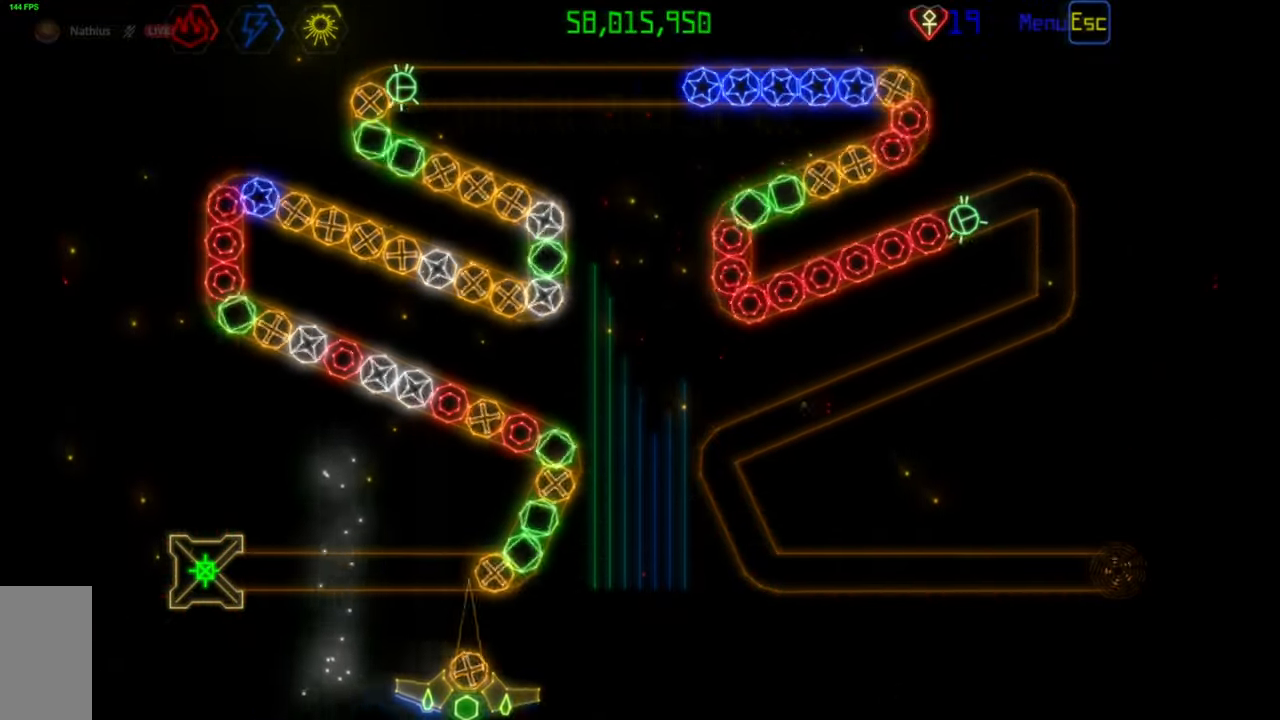
{"keys": [], "mouse": [], "events": [[67, "mouse_right", "down"], [150, "mouse_right", "up"], [217, "mouse_left", "down"], [300, "mouse_left", "up"]]}
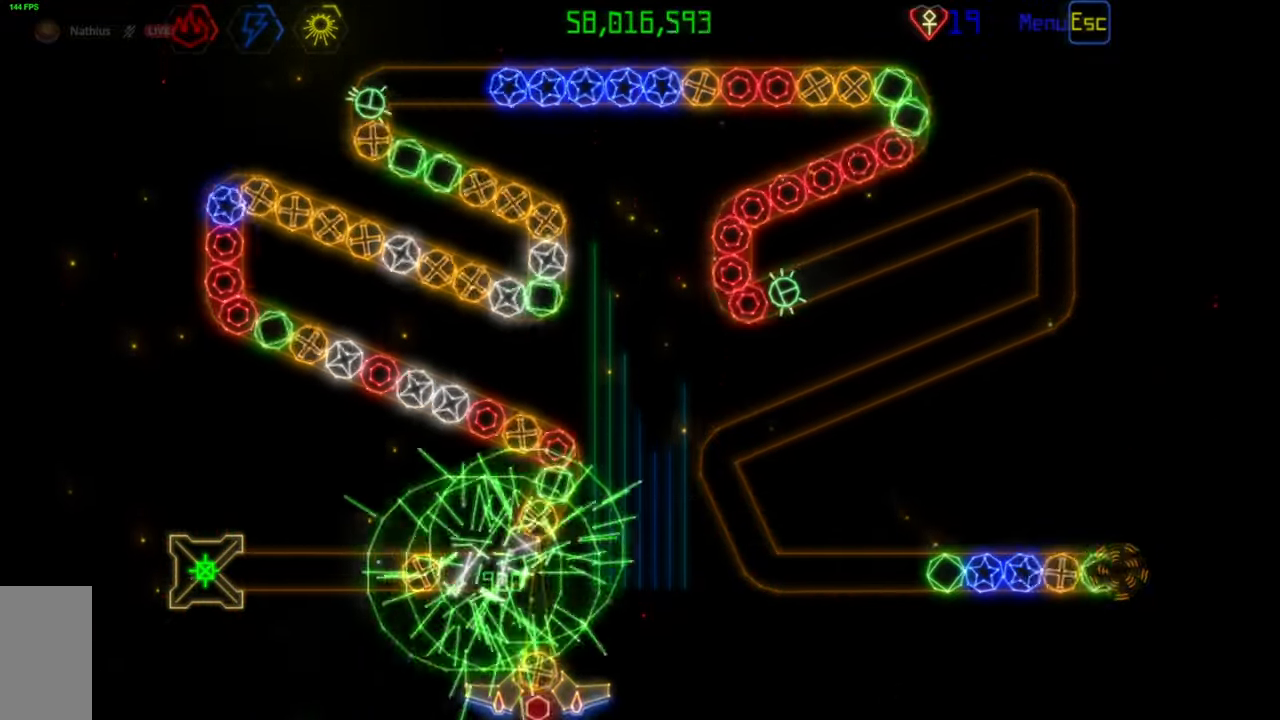
{"keys": [], "mouse": ["left"], "events": [[50, "mouse_left", "down"], [133, "mouse_left", "up"], [433, "mouse_left", "down"]]}
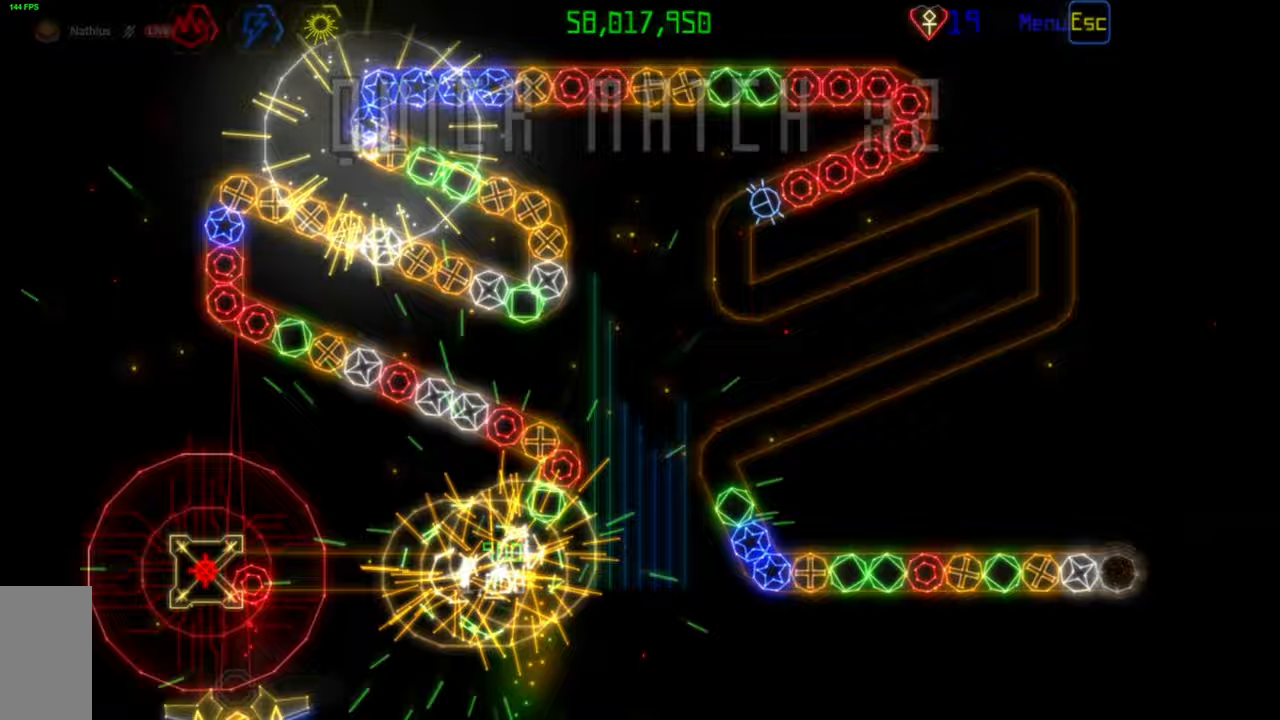
{"keys": [], "mouse": [], "events": [[17, "mouse_left", "up"]]}
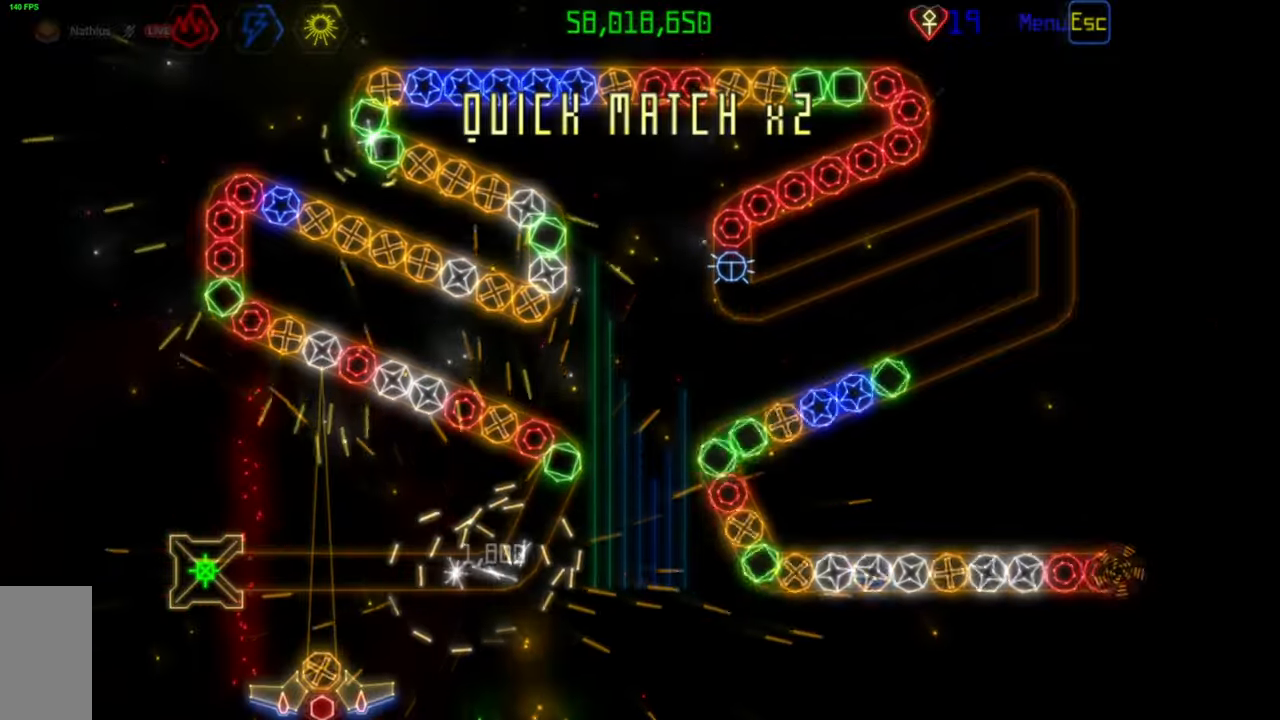
{"keys": [], "mouse": ["left"], "events": [[450, "mouse_left", "down"]]}